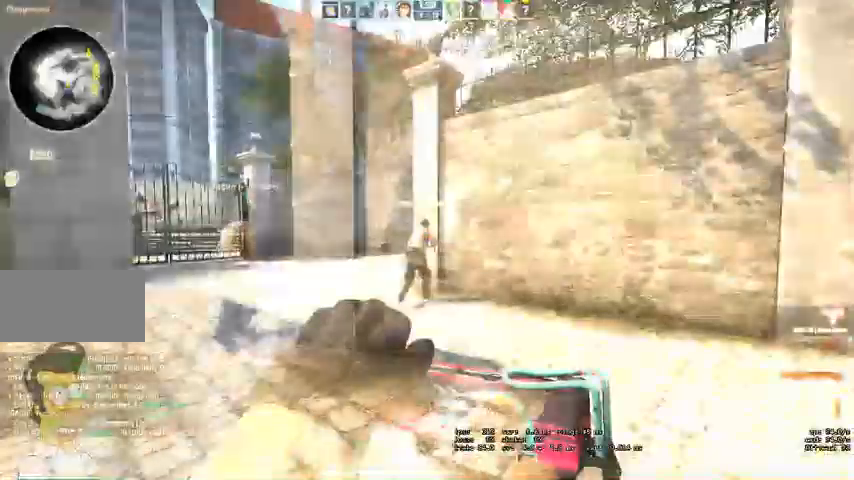
Gameplay with keyboard and mouse; each line is a JSON object with the keys and mouse buttons held at the frame after it. "events" lists presses ("down") and releases ("up") of "a", "ctrl", "d", "e", "q", "s", "shift", "space", "w", "mouse_left", "mouse_wheel" and "mouse_right" between this image and that frame as [ms after this image, input, new state], when the widget could be followed in between. "mouse_left", "mouse_wheel", "mouse_right" = the "left", "wheel", "right" buttons of the "mouse" list. No other keys are recorded. "wheel" means that the mouse wheel is clicked or scrolled. Mouse movement is not recorded. Not read: mouse_mb4.
{"keys": ["a", "w"], "mouse": []}
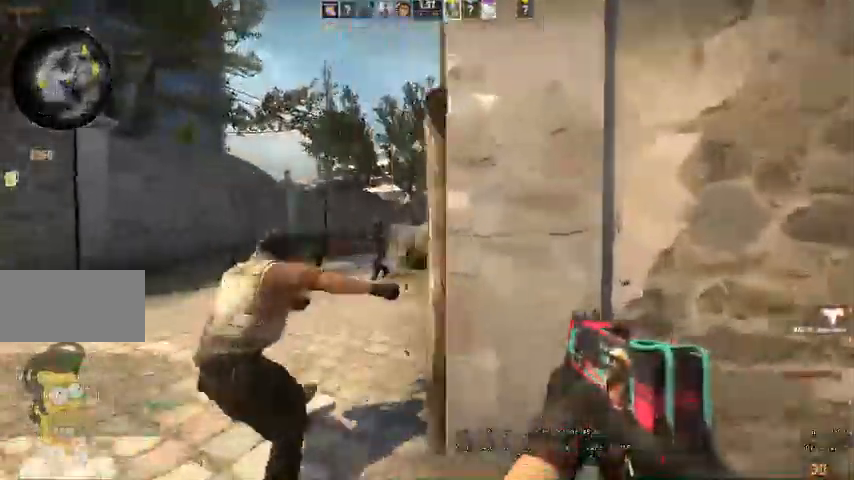
{"keys": ["a"], "mouse": ["left"], "events": [[100, "w", "up"], [200, "mouse_left", "down"]]}
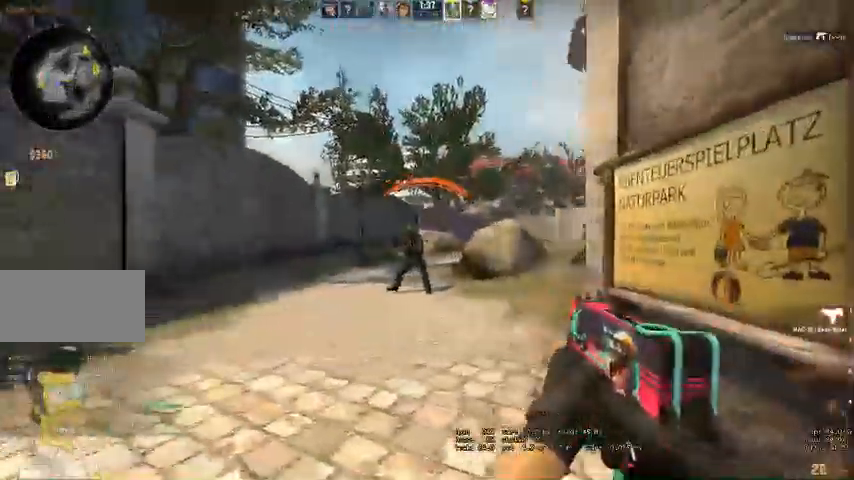
{"keys": ["a"], "mouse": ["left"], "events": []}
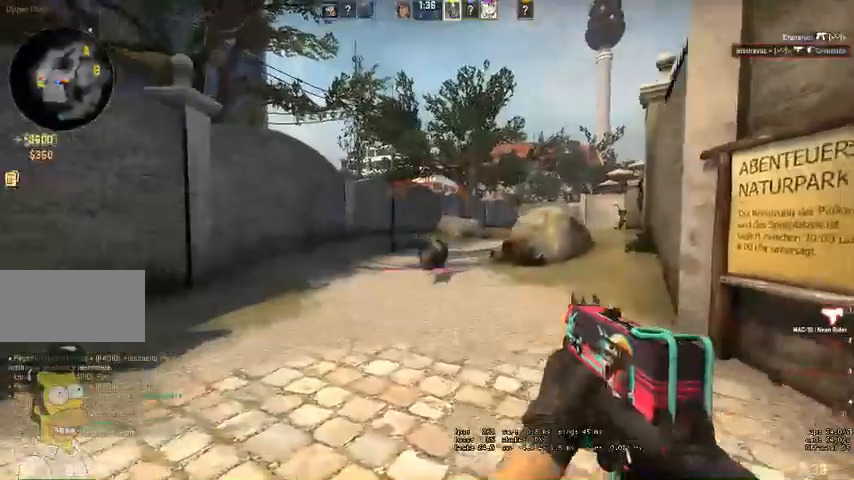
{"keys": ["d", "w"], "mouse": [], "events": [[200, "mouse_left", "up"], [400, "w", "down"], [466, "d", "down"], [500, "a", "up"]]}
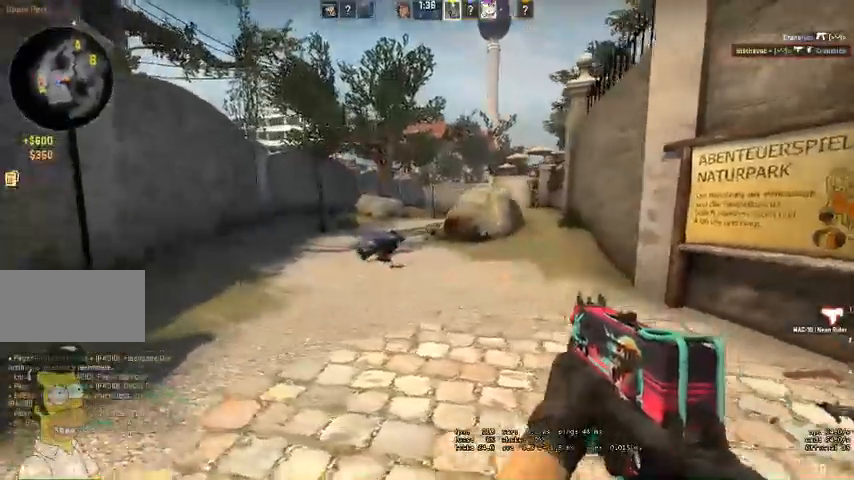
{"keys": ["a", "w"], "mouse": [], "events": [[133, "a", "down"], [233, "d", "up"]]}